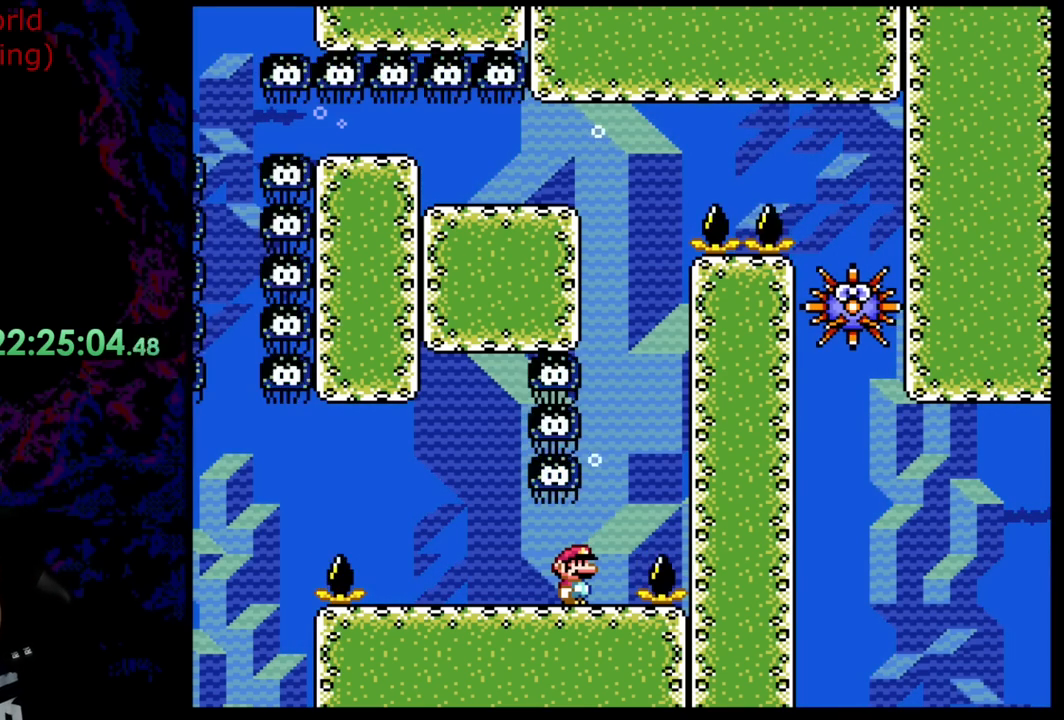
Gameplay with a controller (Nintendo layout); each line is a JSON object with the inputs held at the frame after it. "events" lists button and stick changes between this image and that frame as [ms after this image, input, new state], when the widget could be followed in between. Not read: L3 R3.
{"buttons": [], "events": [[418, "Y", "down"], [472, "Y", "up"]]}
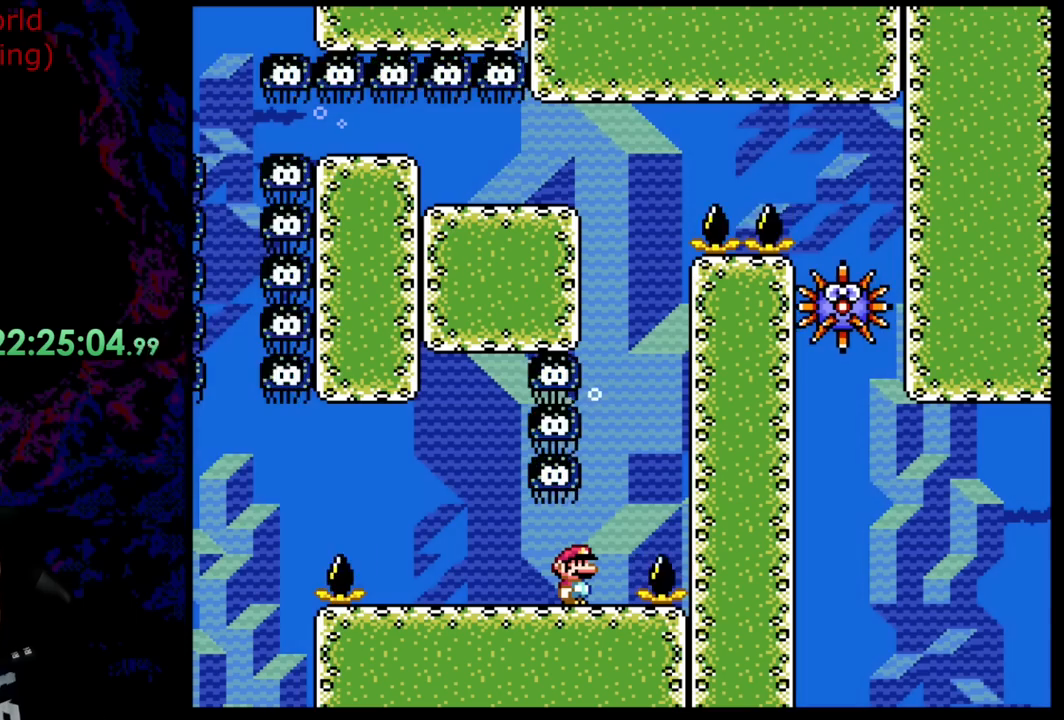
{"buttons": ["Y"], "events": [[200, "Y", "down"]]}
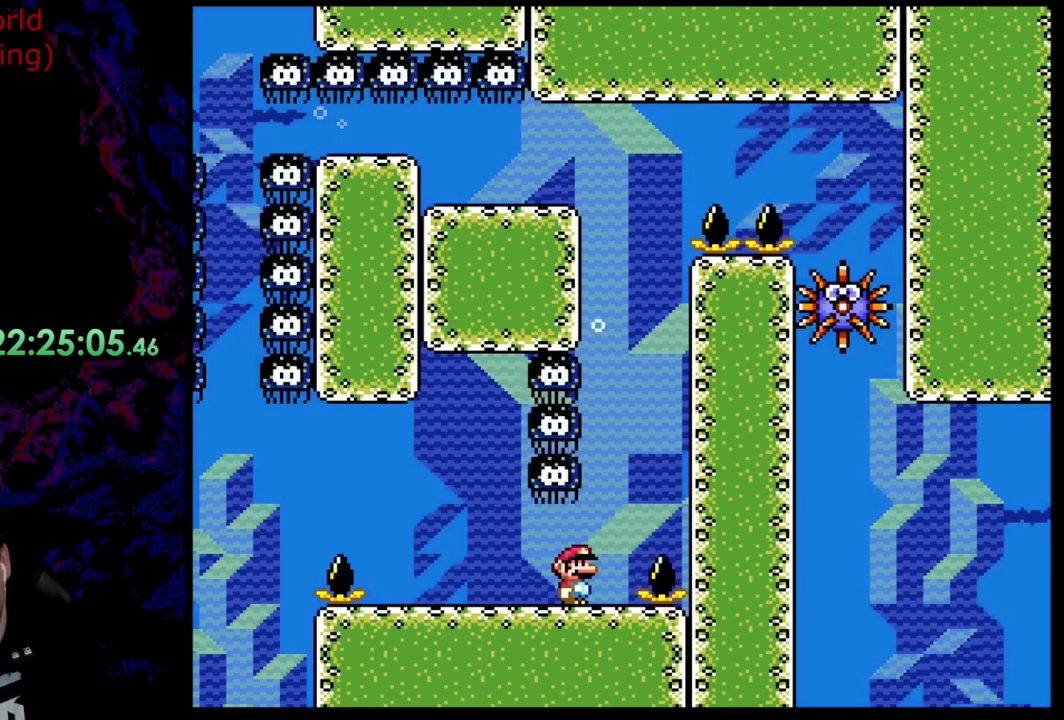
{"buttons": ["Y"], "events": []}
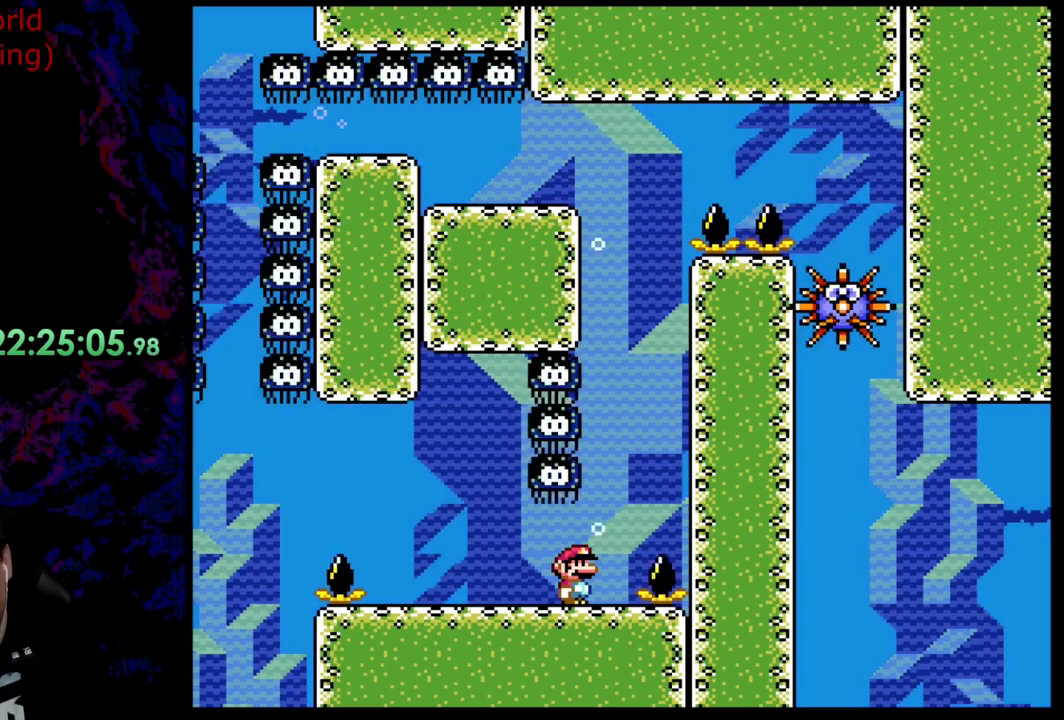
{"buttons": ["Y"], "events": []}
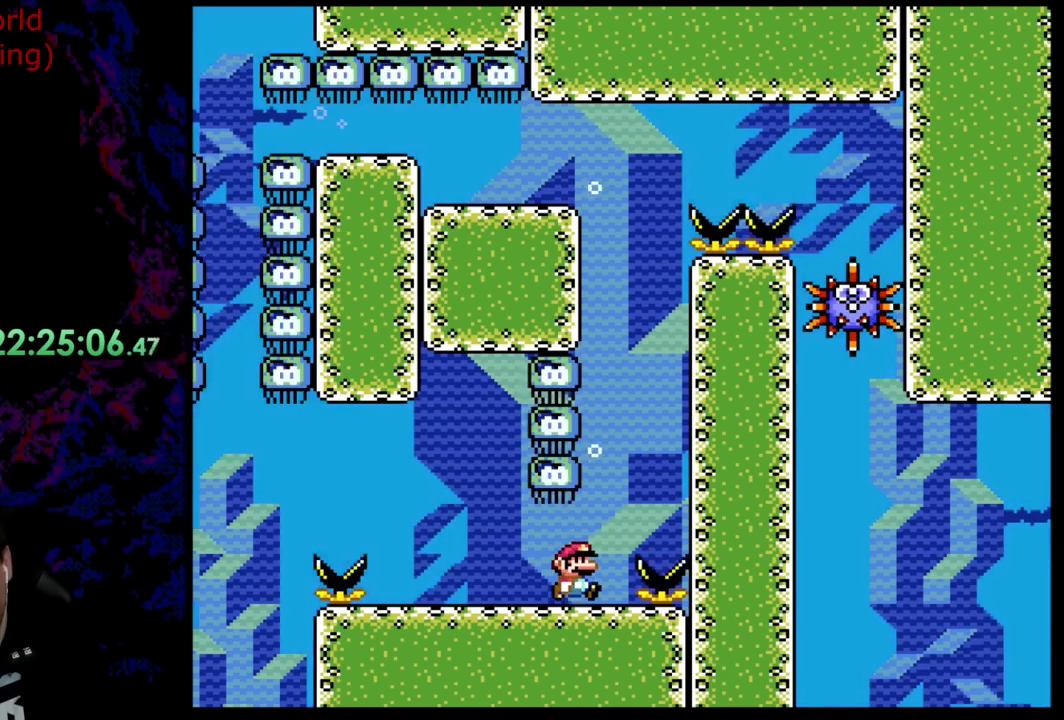
{"buttons": ["B", "Y", "DPAD_UP", "DPAD_LEFT"], "events": [[18, "DPAD_RIGHT", "down"], [36, "DPAD_UP", "down"], [163, "B", "down"], [345, "DPAD_RIGHT", "up"], [381, "DPAD_LEFT", "down"]]}
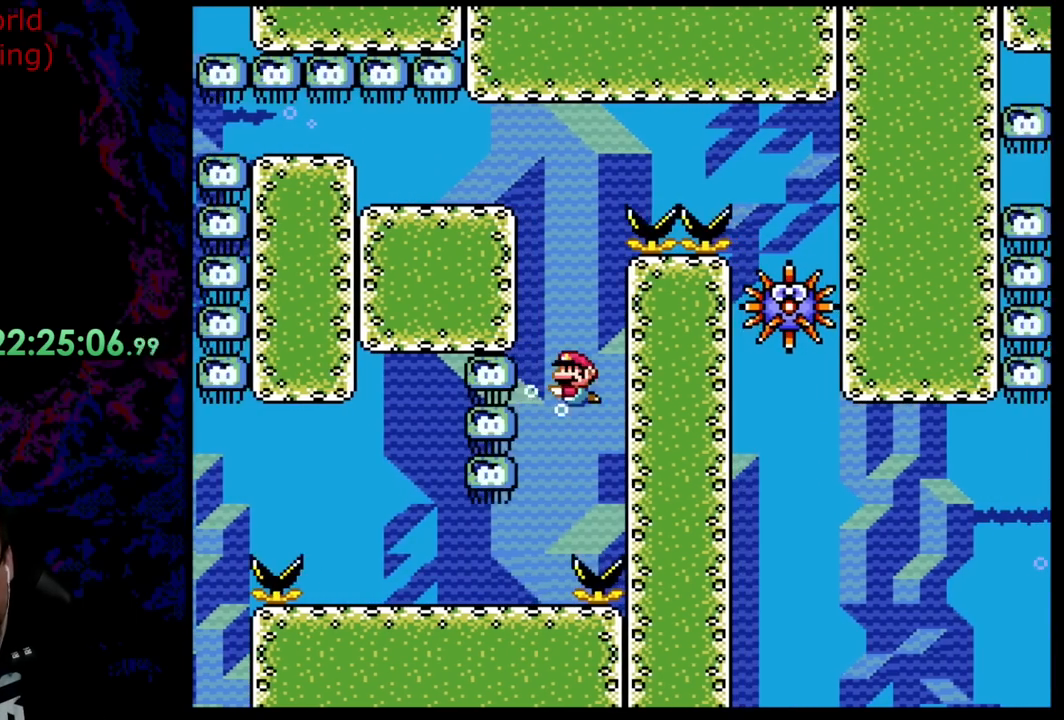
{"buttons": ["B", "Y", "DPAD_UP"], "events": [[19, "DPAD_LEFT", "up"]]}
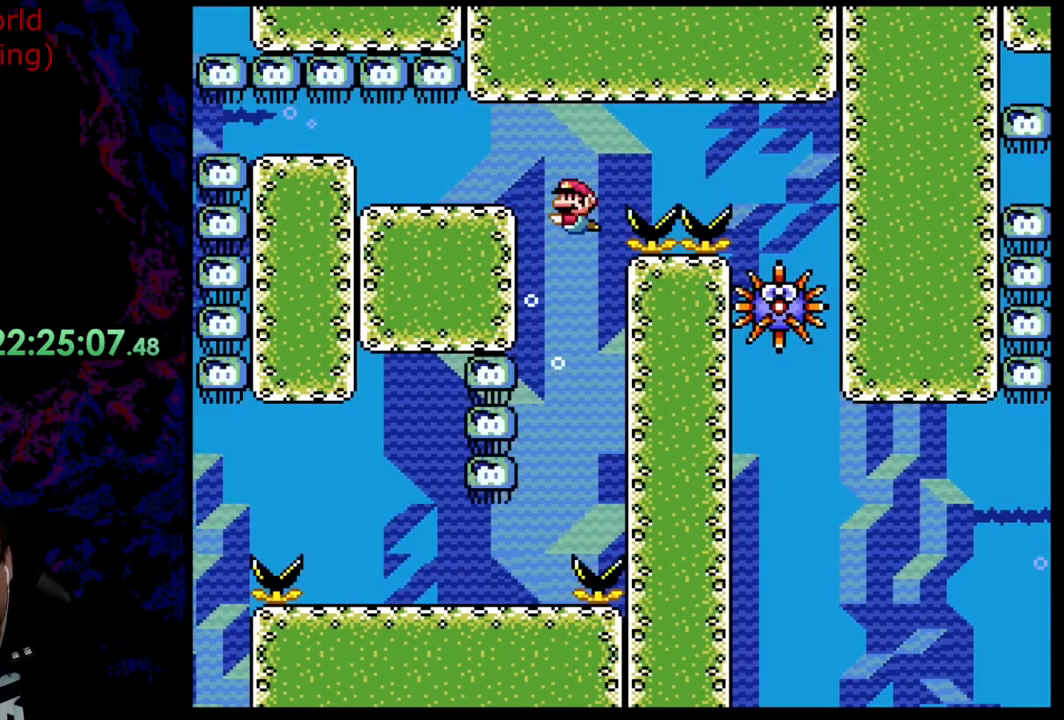
{"buttons": ["B", "Y"], "events": [[18, "DPAD_LEFT", "down"], [436, "DPAD_UP", "up"], [472, "DPAD_LEFT", "up"]]}
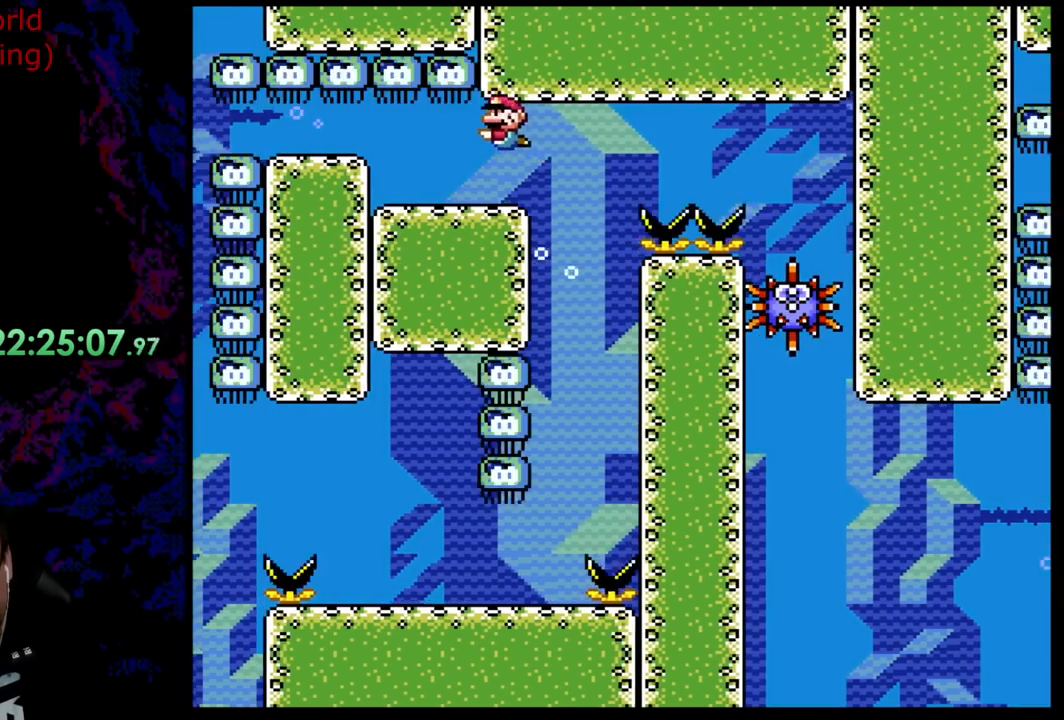
{"buttons": ["Y"], "events": [[18, "B", "up"]]}
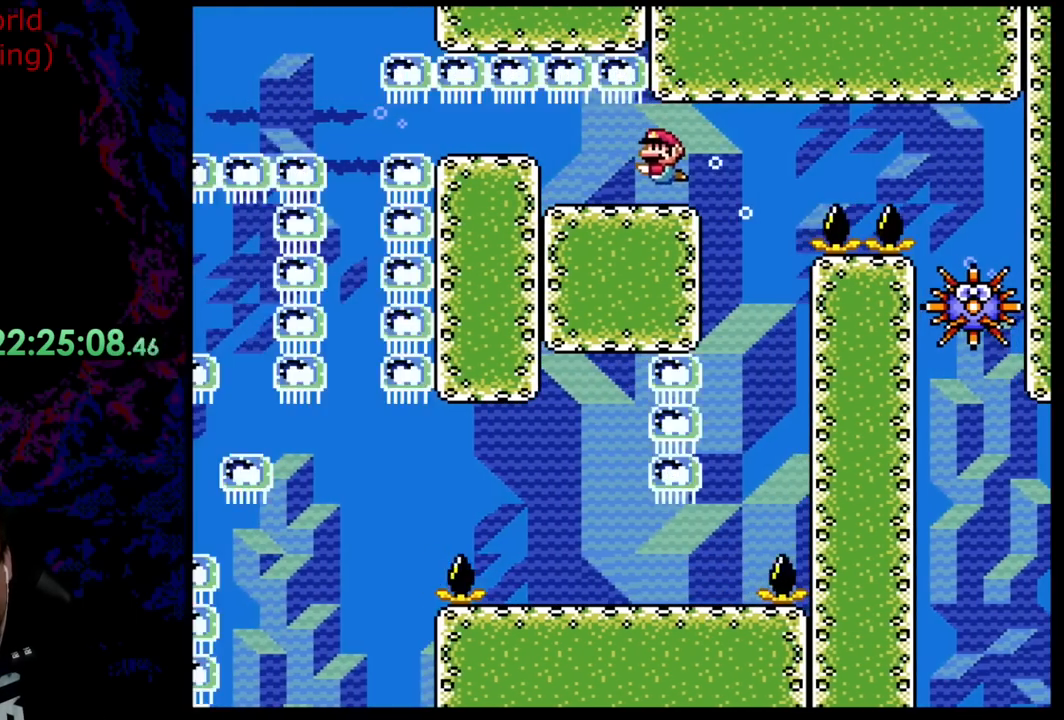
{"buttons": [], "events": [[218, "Y", "up"]]}